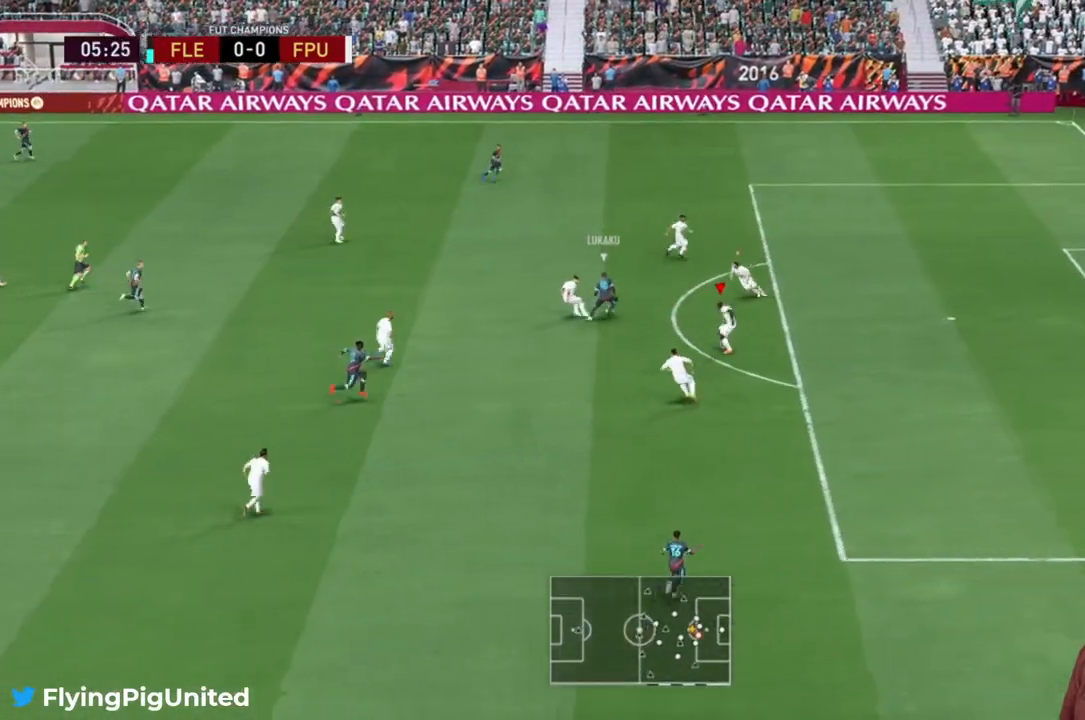
Gameplay with a controller (Xbox layout); each line is a JSON object with the inputs held at the frame after it. "events" lists button and stick changes between this image and that frame as [ms after this image, input, new state], when the widget could be followed in between. Not read: L3.
{"buttons": ["R2"], "left_stick": "up", "right_stick": "center", "events": [[400, "left_stick", "up"]]}
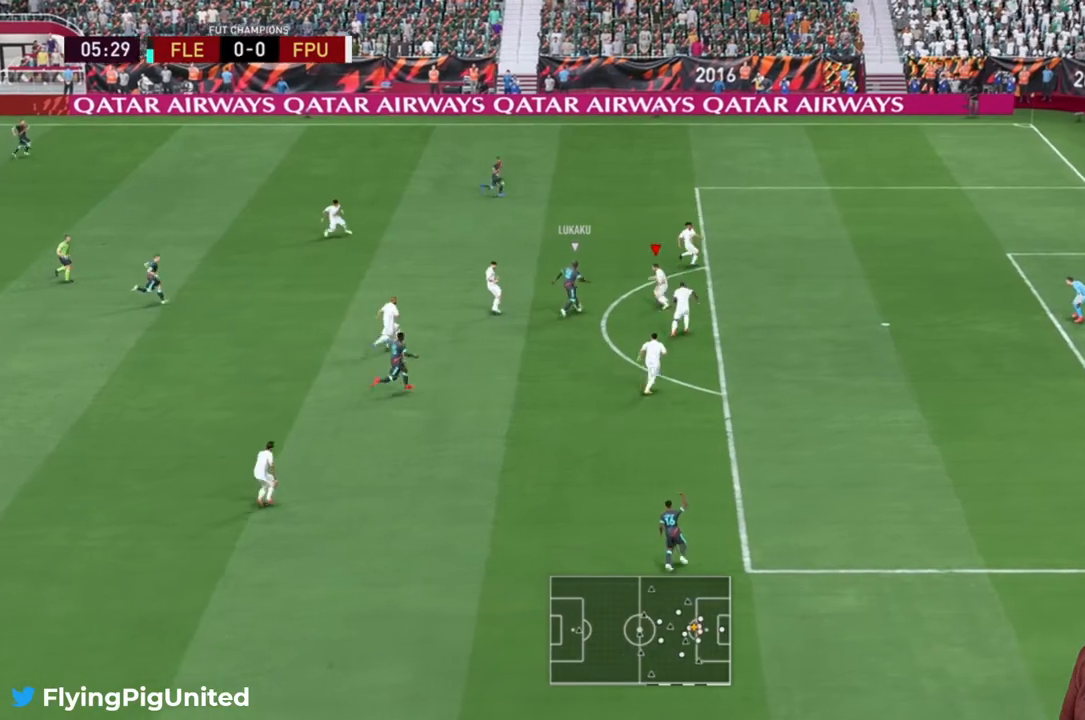
{"buttons": ["L2", "R2"], "left_stick": "up-right", "right_stick": "center", "events": [[67, "left_stick", "down-left"], [183, "left_stick", "down-right"], [333, "left_stick", "center"], [350, "L2", "down"], [400, "left_stick", "up-right"]]}
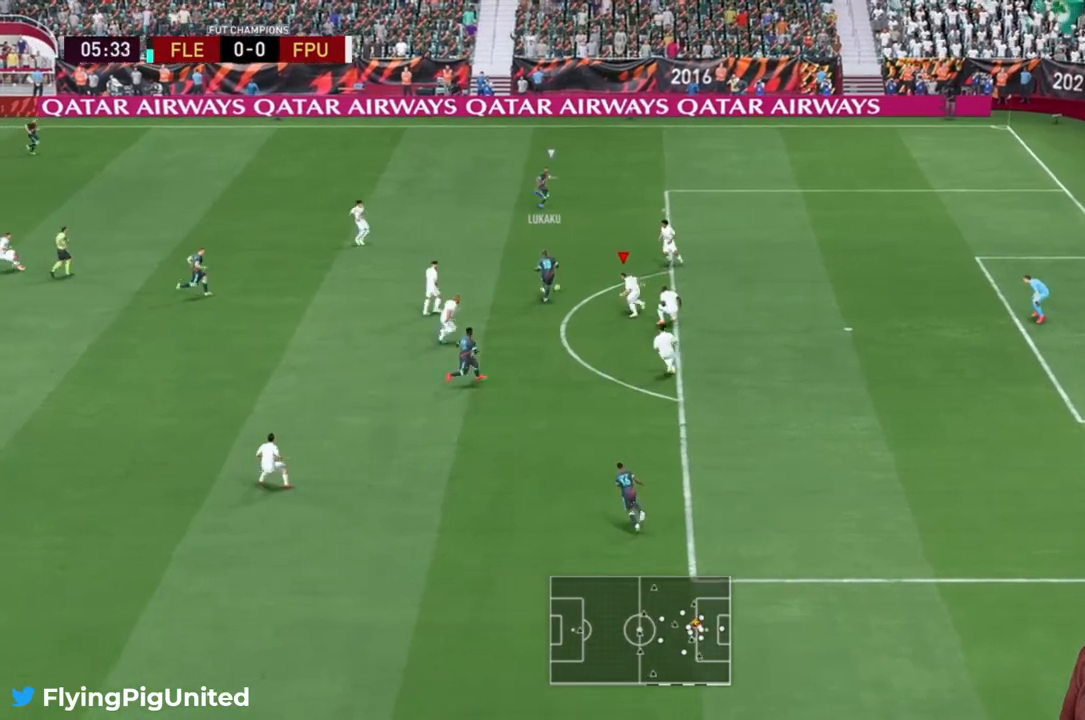
{"buttons": ["R2"], "left_stick": "up-right", "right_stick": "center", "events": [[17, "L2", "up"], [67, "L2", "down"], [283, "L2", "up"]]}
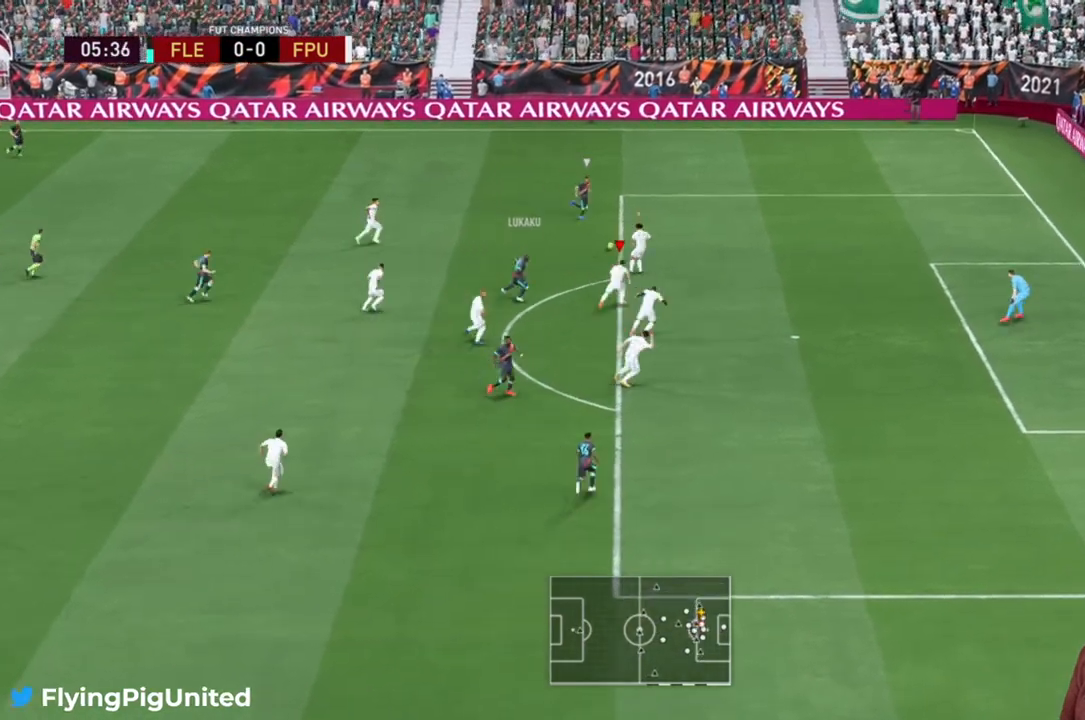
{"buttons": ["R2"], "left_stick": "right", "right_stick": "center", "events": [[200, "left_stick", "right"]]}
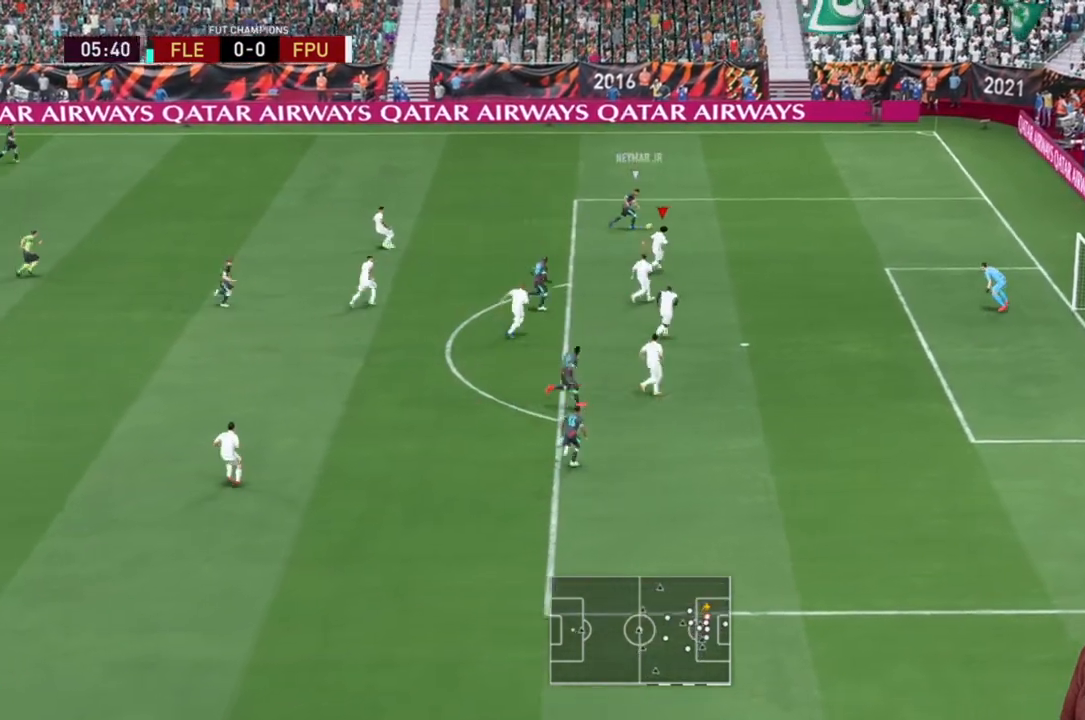
{"buttons": ["R2"], "left_stick": "up-right", "right_stick": "center"}
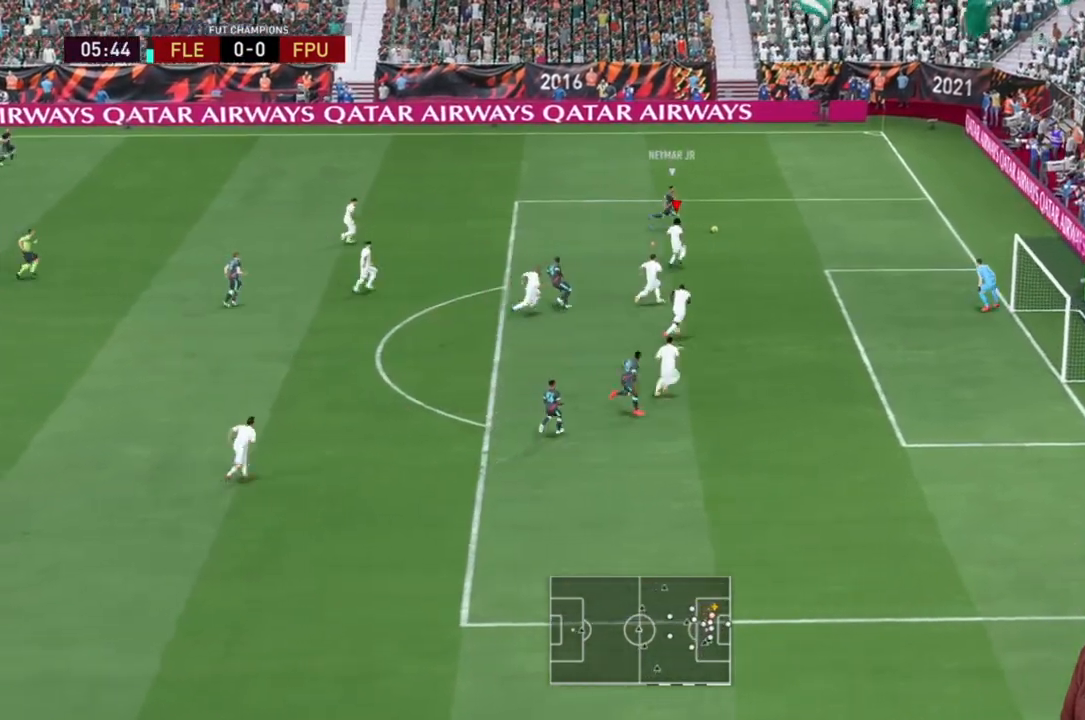
{"buttons": ["R2"], "left_stick": "right", "right_stick": "center", "events": [[117, "left_stick", "right"]]}
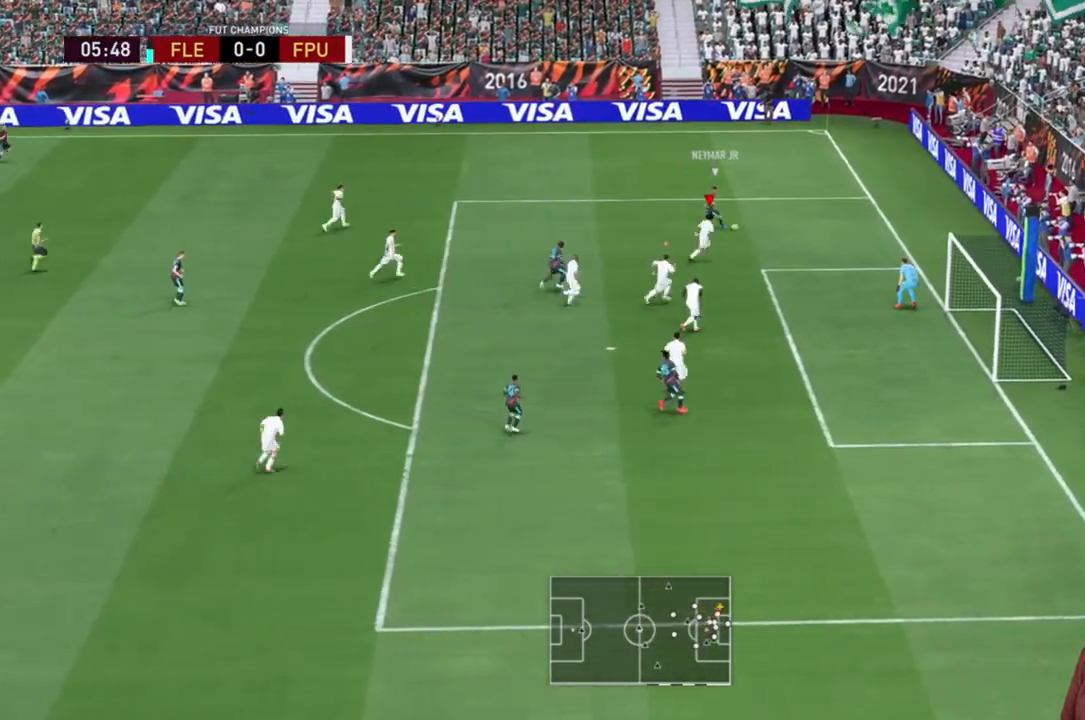
{"buttons": ["L2", "R2"], "left_stick": "up-left", "right_stick": "center", "events": [[200, "R2", "up"], [250, "left_stick", "up"], [317, "L2", "down"], [317, "R2", "down"], [400, "left_stick", "up-left"]]}
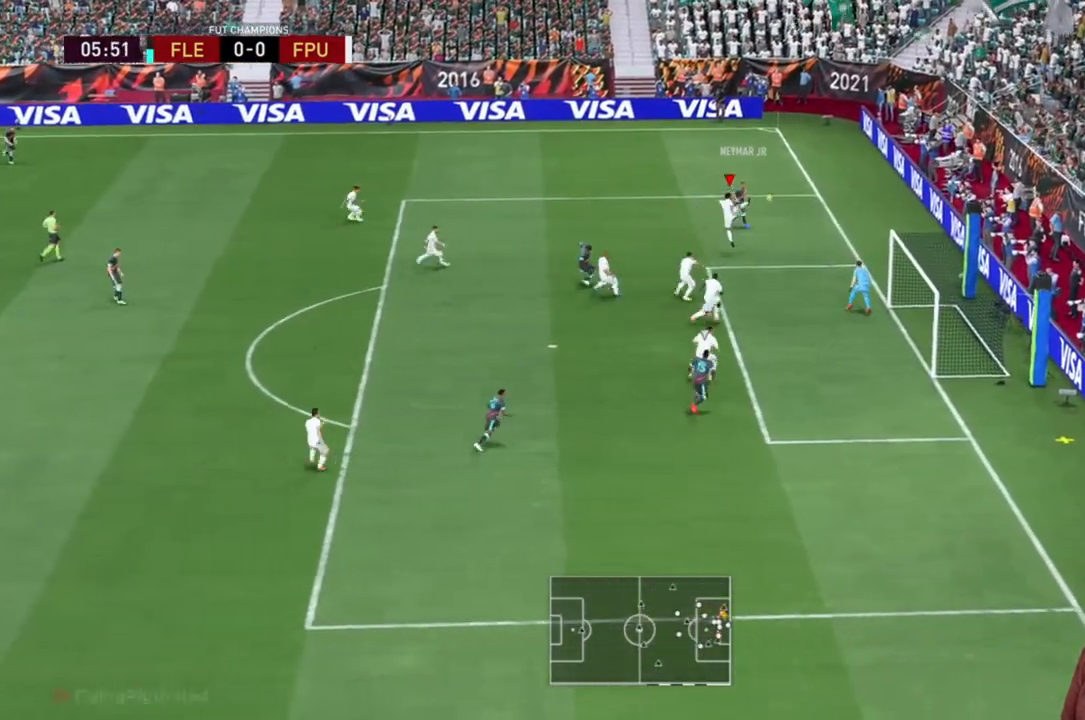
{"buttons": ["A"], "left_stick": "left", "right_stick": "center", "events": [[183, "L2", "up"], [200, "R2", "up"], [217, "A", "down"], [233, "left_stick", "left"], [300, "A", "up"], [500, "A", "down"]]}
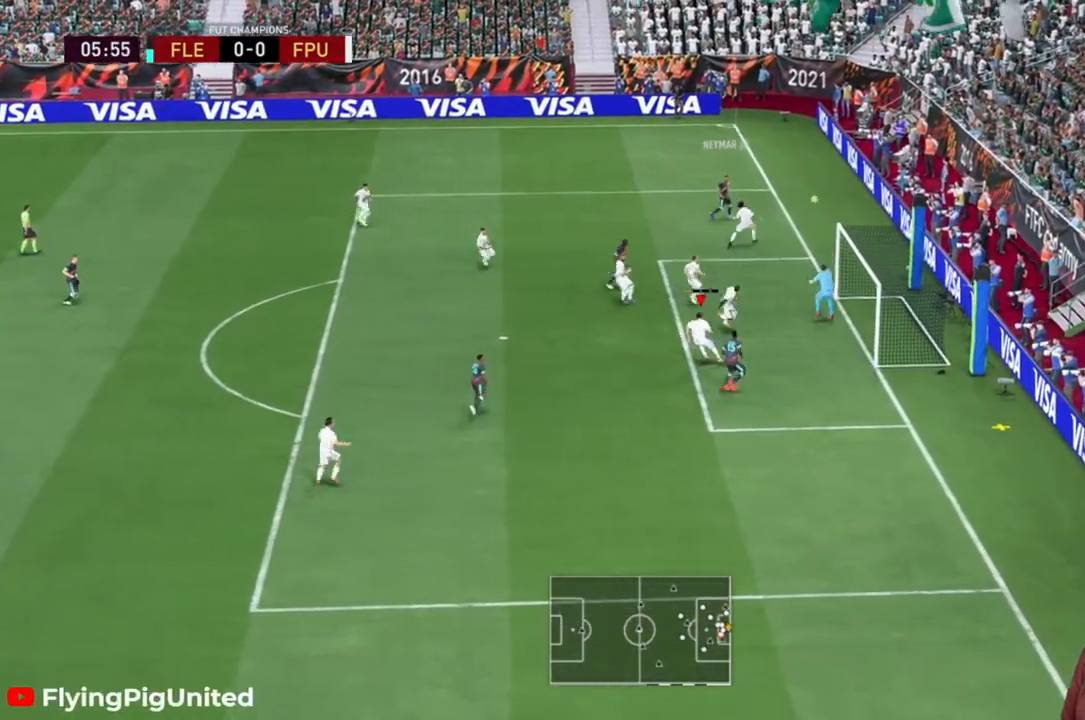
{"buttons": [], "left_stick": "left", "right_stick": "center", "events": [[100, "A", "up"], [167, "A", "down"], [400, "A", "up"]]}
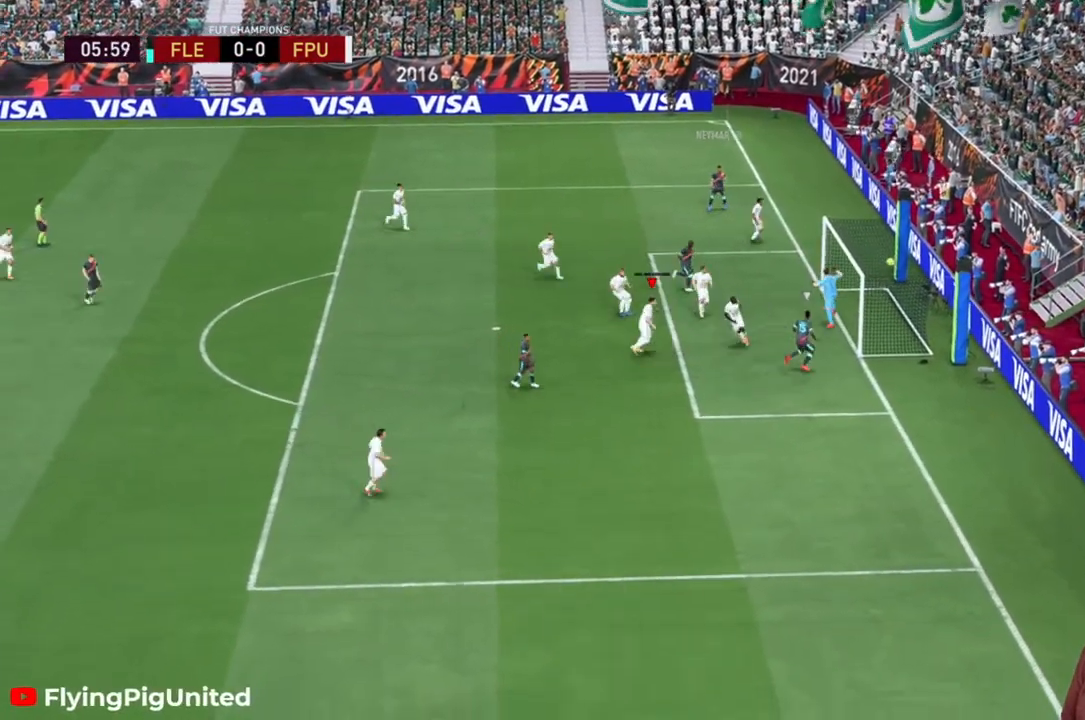
{"buttons": [], "left_stick": "left", "right_stick": "center", "events": []}
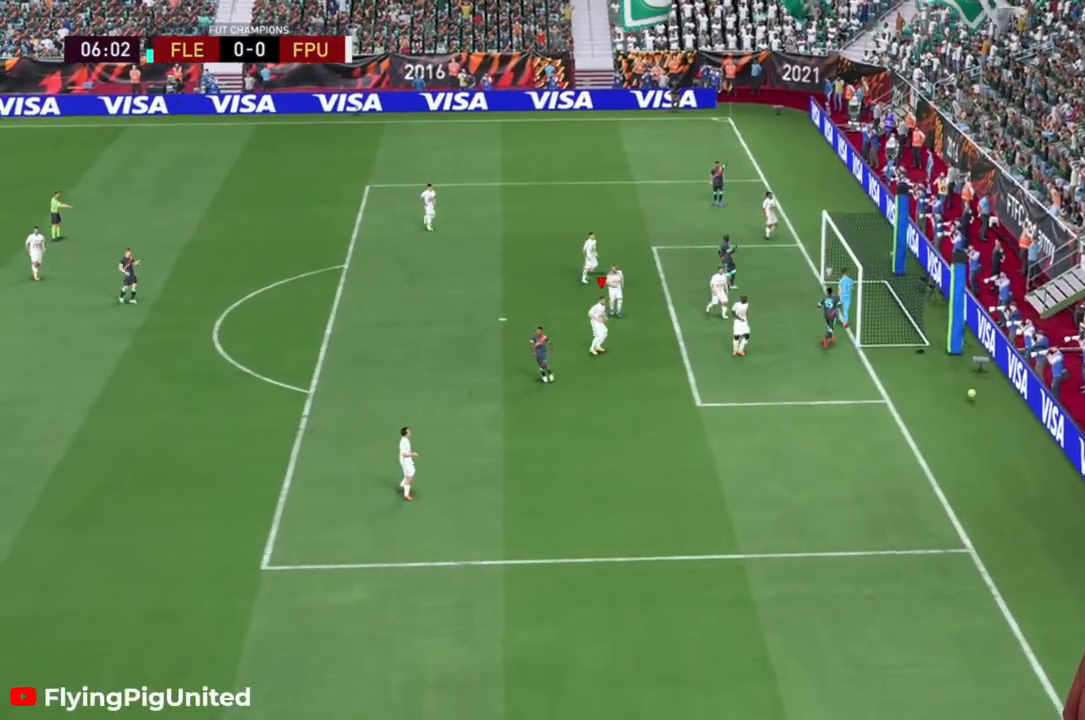
{"buttons": [], "left_stick": "center", "right_stick": "center", "events": [[50, "left_stick", "down-left"], [450, "left_stick", "center"]]}
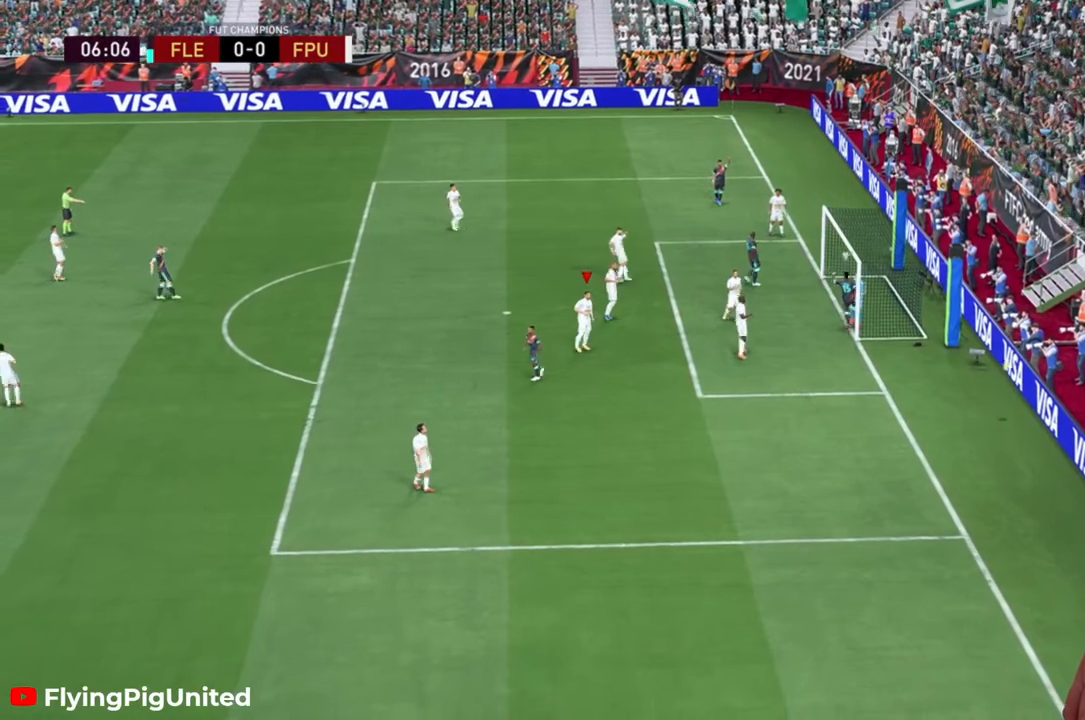
{"buttons": [], "left_stick": "center", "right_stick": "center", "events": []}
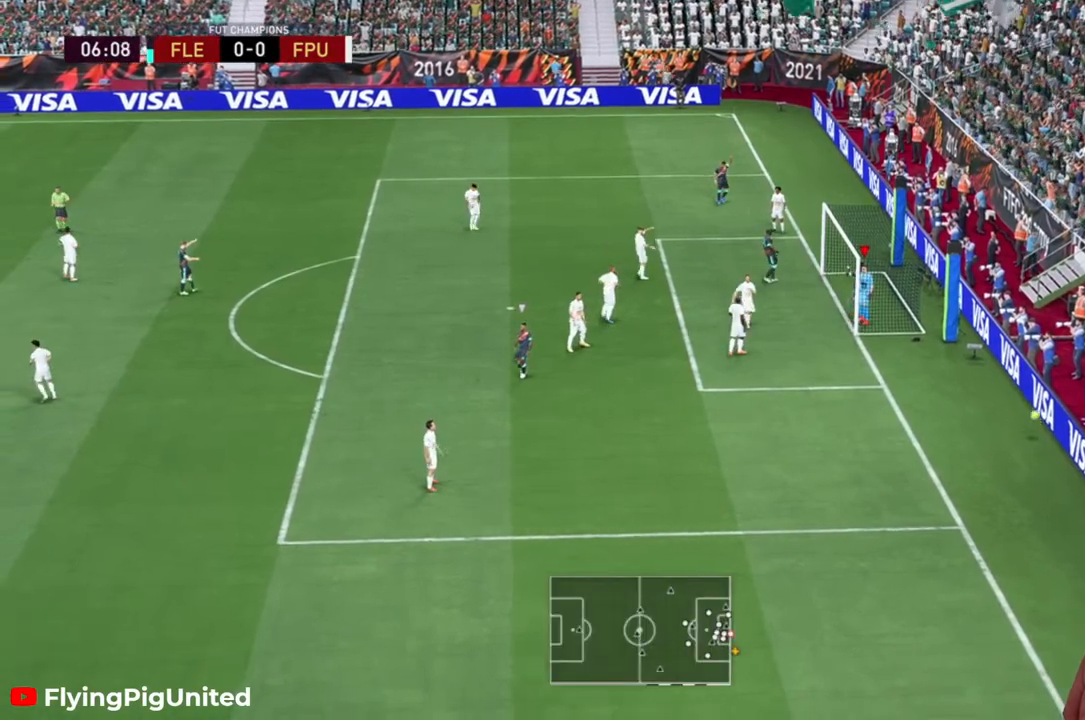
{"buttons": [], "left_stick": "center", "right_stick": "center", "events": []}
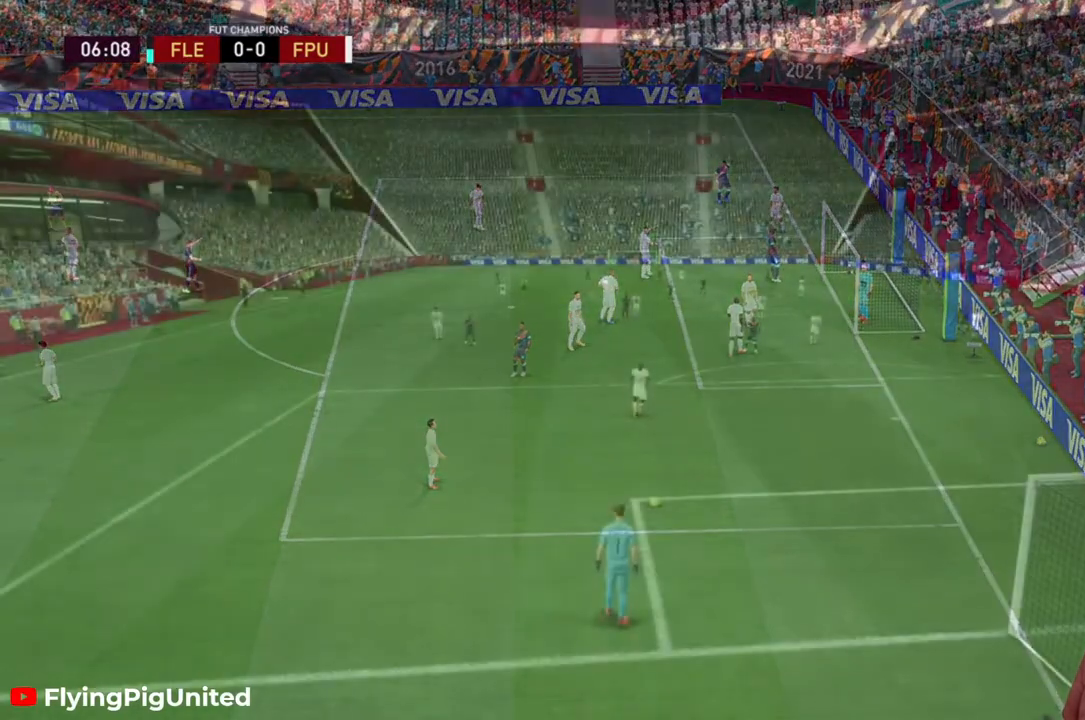
{"buttons": [], "left_stick": "center", "right_stick": "center", "events": []}
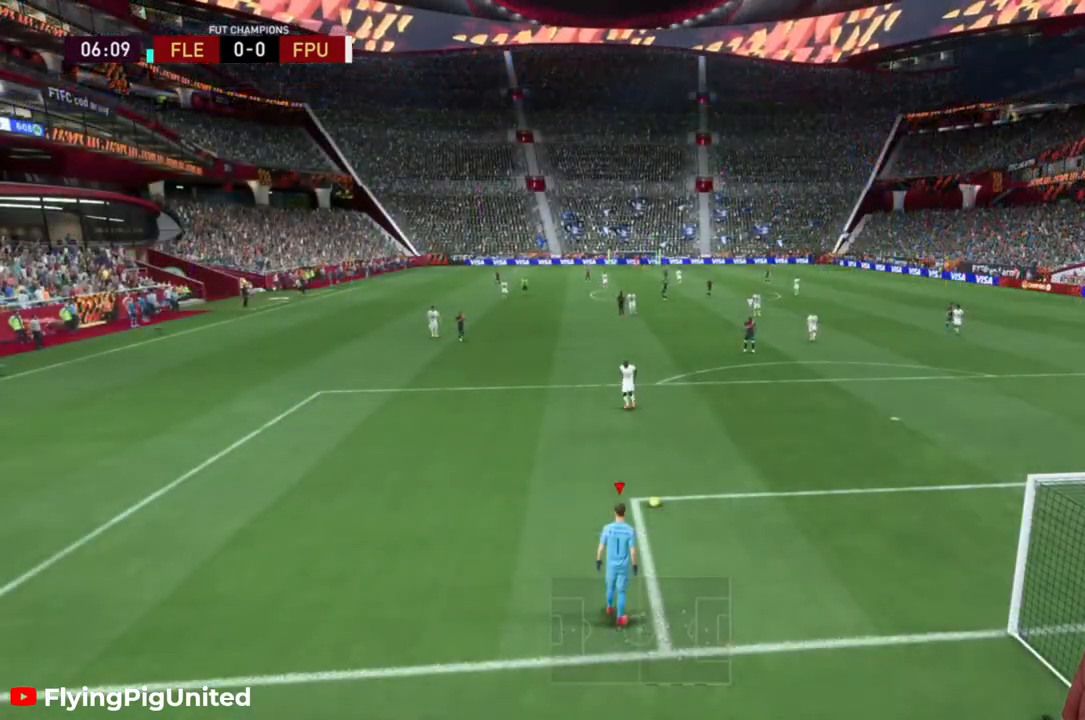
{"buttons": [], "left_stick": "center", "right_stick": "center", "events": []}
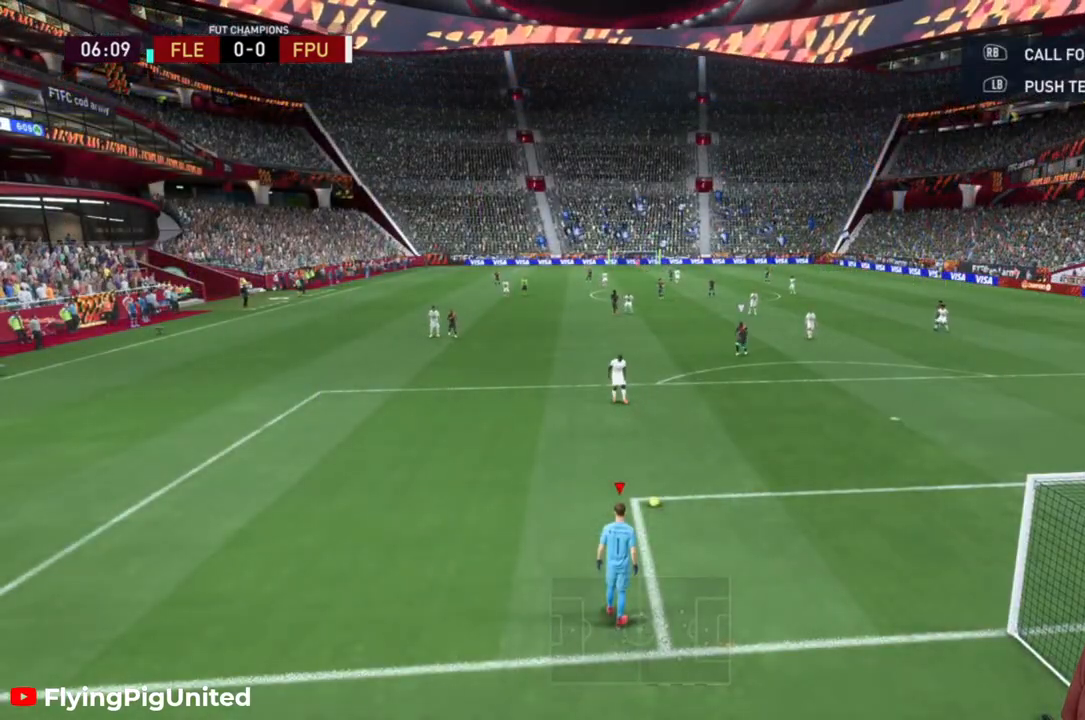
{"buttons": [], "left_stick": "center", "right_stick": "center", "events": []}
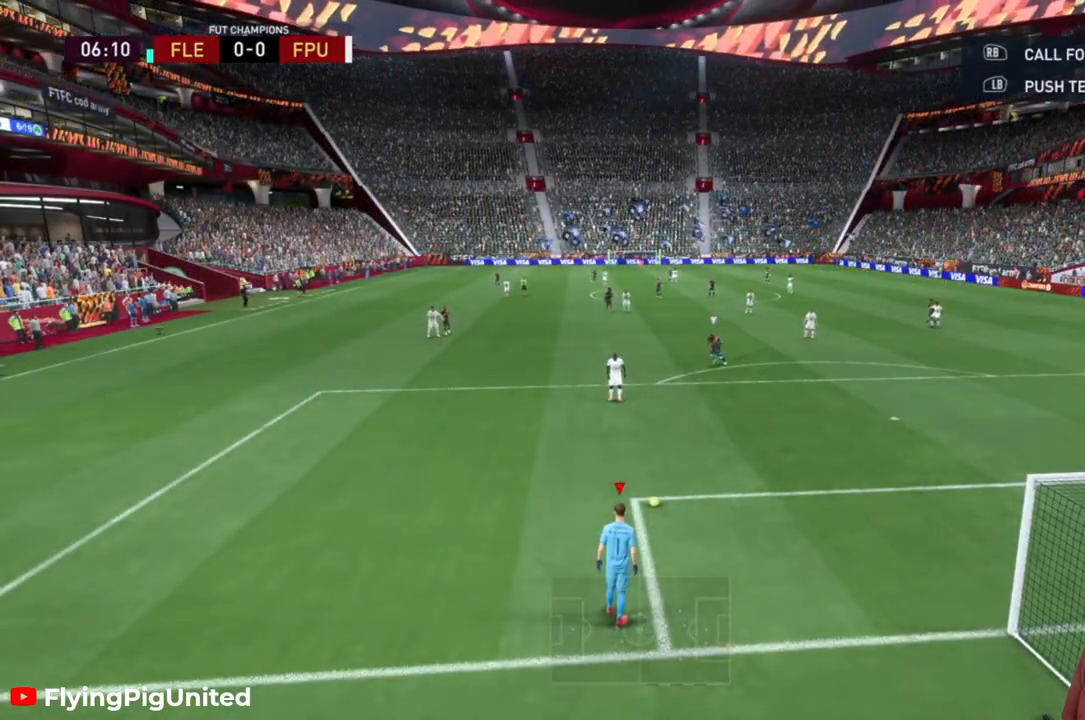
{"buttons": [], "left_stick": "center", "right_stick": "center", "events": []}
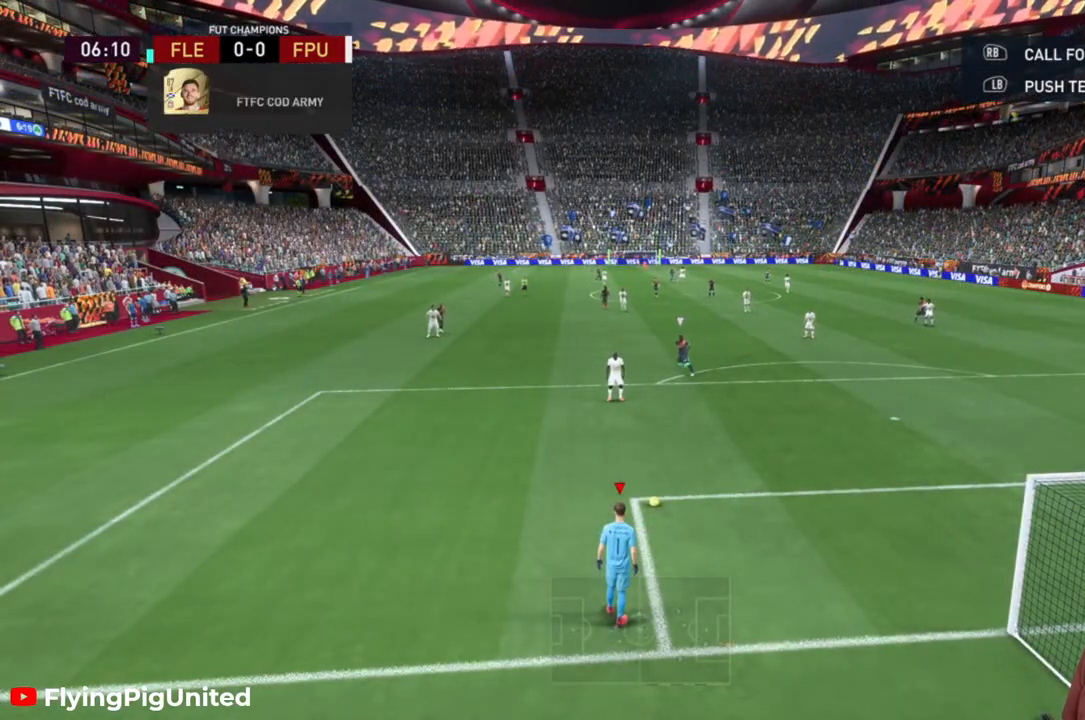
{"buttons": [], "left_stick": "center", "right_stick": "center", "events": []}
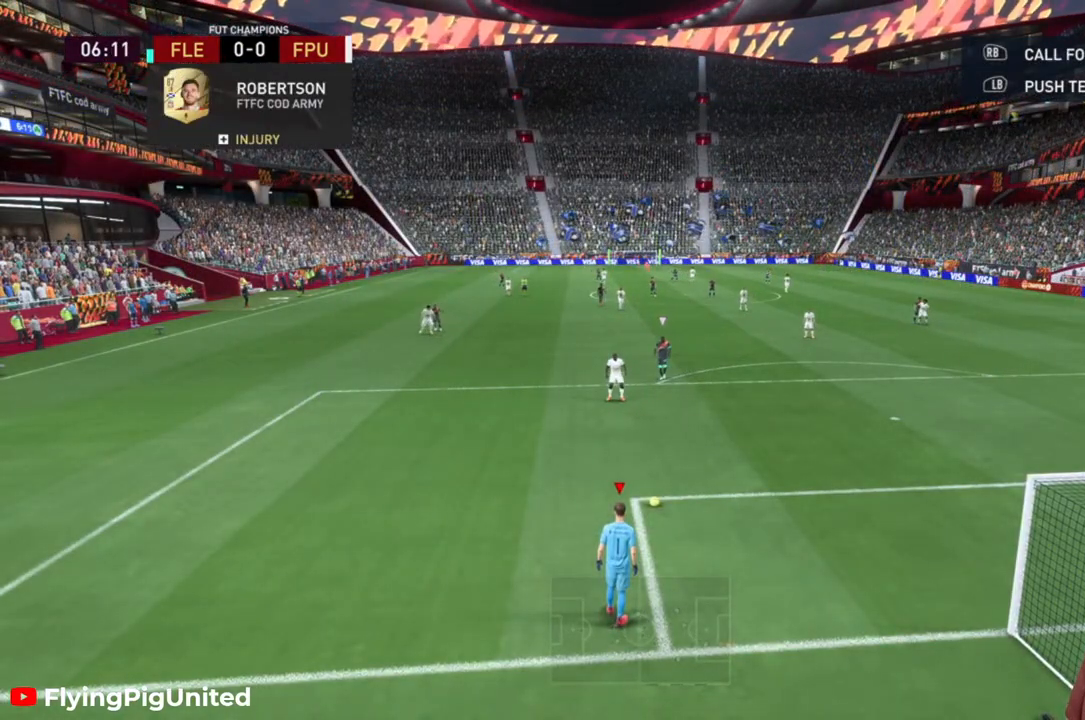
{"buttons": [], "left_stick": "center", "right_stick": "center", "events": []}
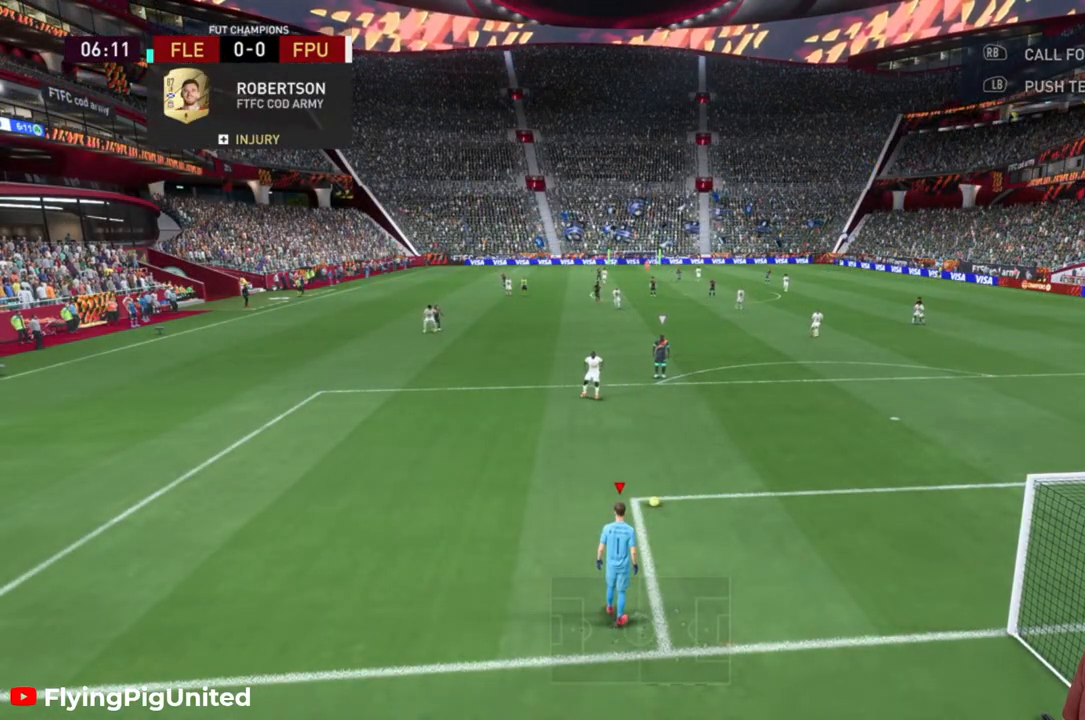
{"buttons": [], "left_stick": "up", "right_stick": "center", "events": [[500, "left_stick", "up"]]}
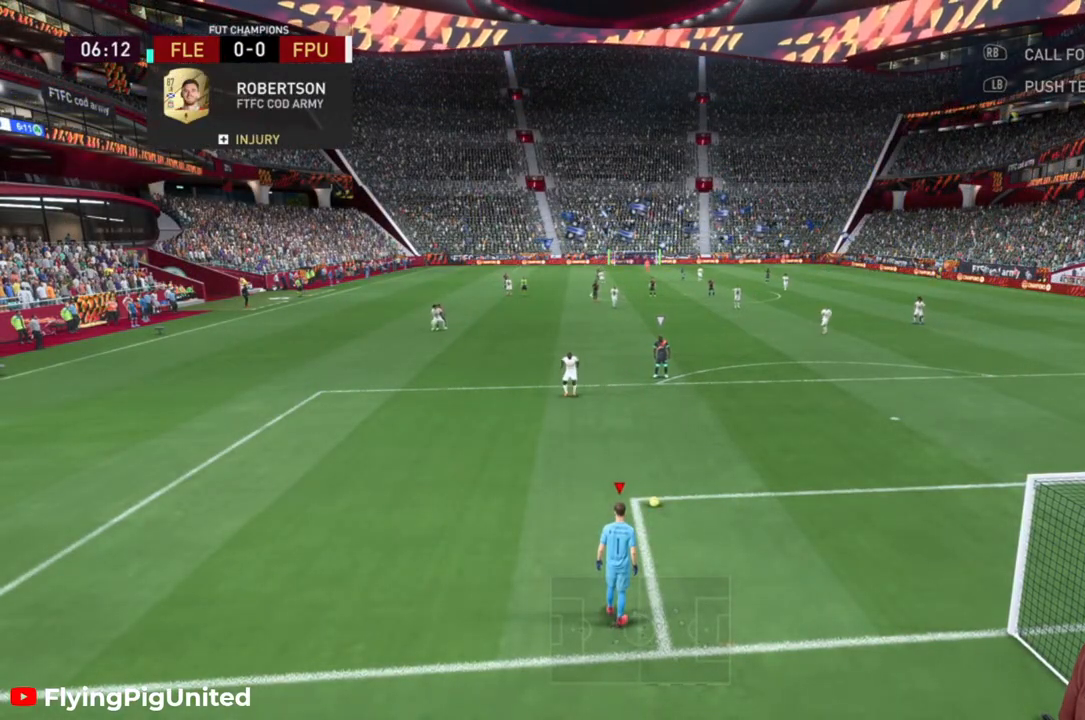
{"buttons": ["X"], "left_stick": "up", "right_stick": "center", "events": [[33, "X", "down"]]}
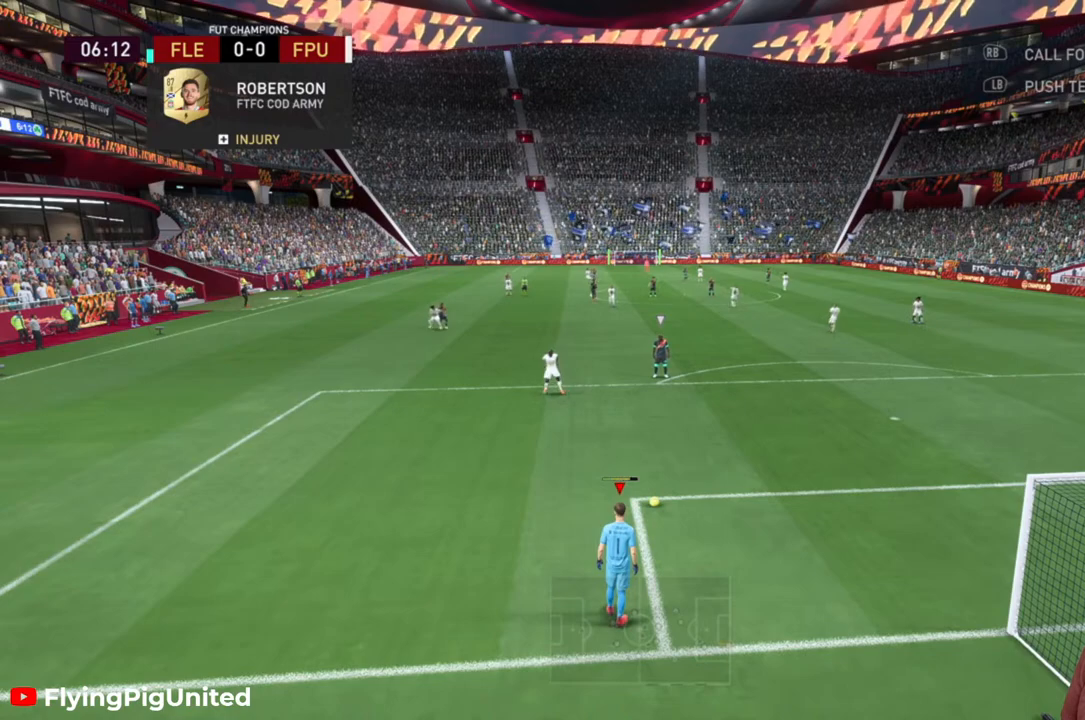
{"buttons": [], "left_stick": "center", "right_stick": "center", "events": [[250, "X", "up"], [433, "left_stick", "center"]]}
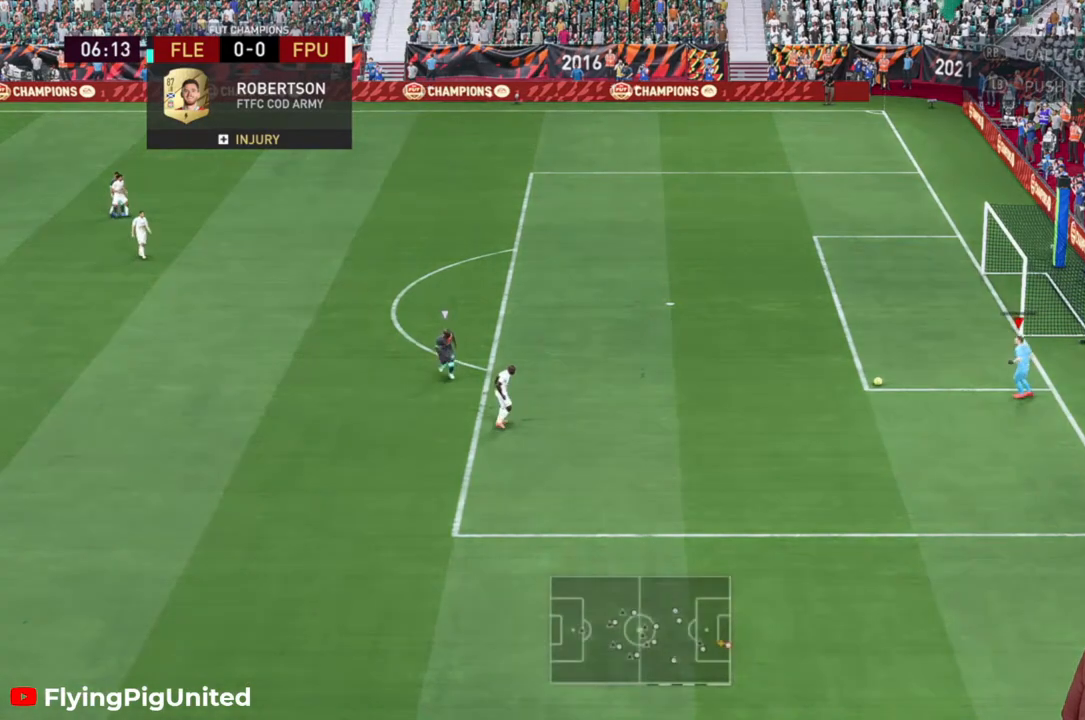
{"buttons": [], "left_stick": "center", "right_stick": "center", "events": []}
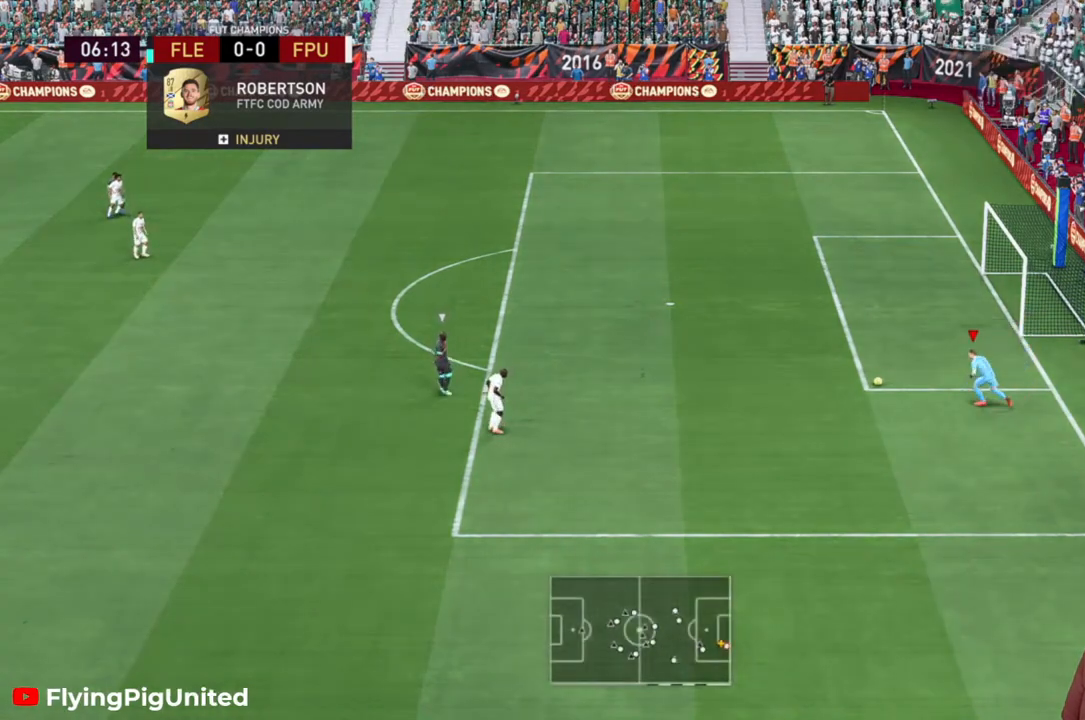
{"buttons": [], "left_stick": "center", "right_stick": "center", "events": []}
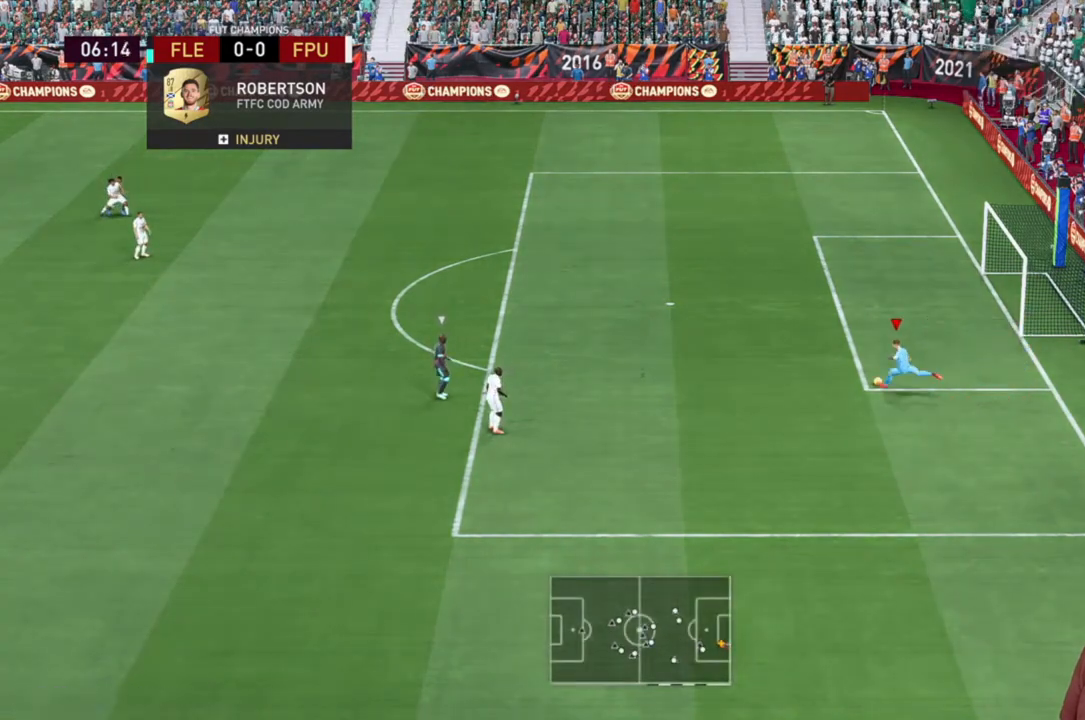
{"buttons": [], "left_stick": "center", "right_stick": "center", "events": []}
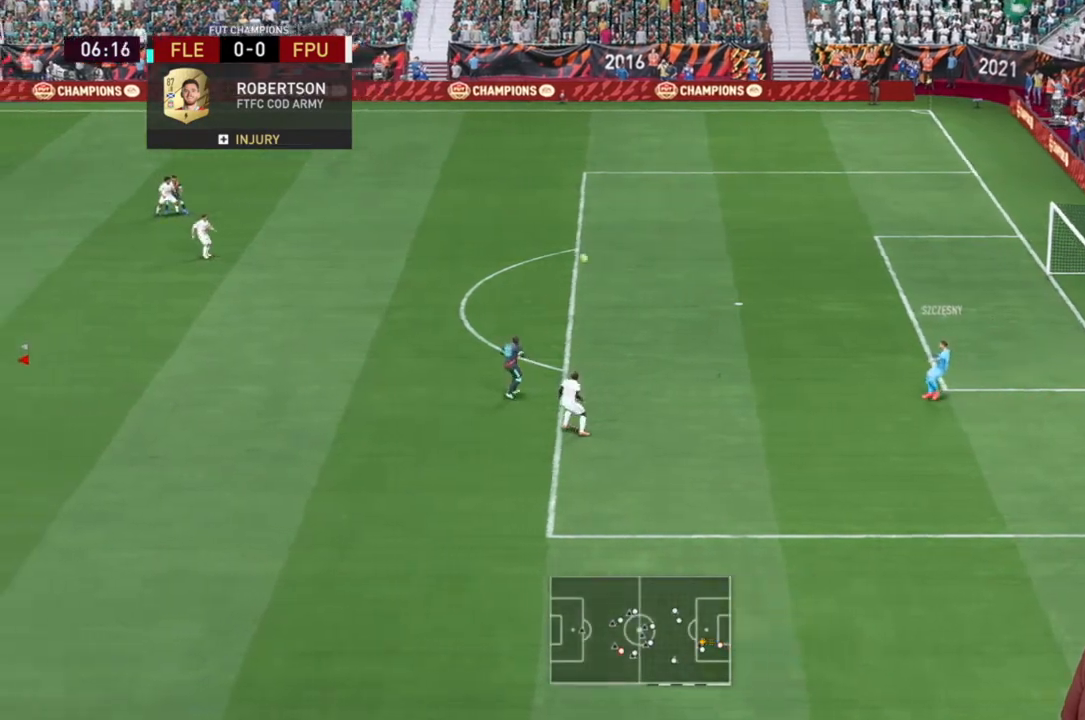
{"buttons": [], "left_stick": "center", "right_stick": "center", "events": []}
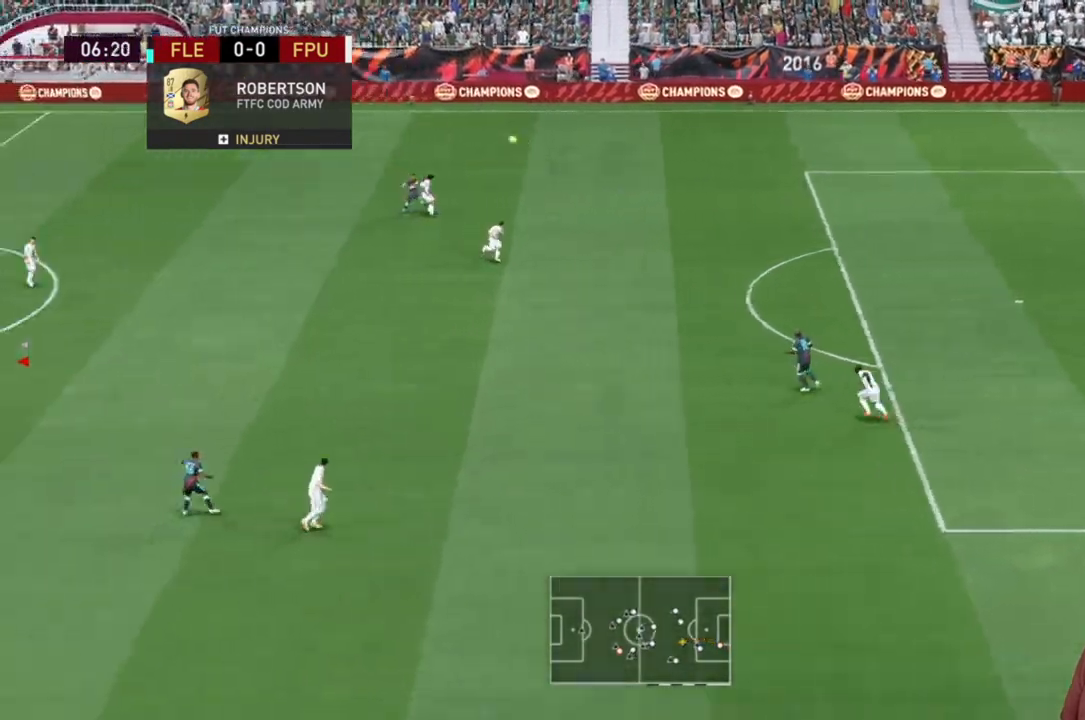
{"buttons": [], "left_stick": "center", "right_stick": "center", "events": []}
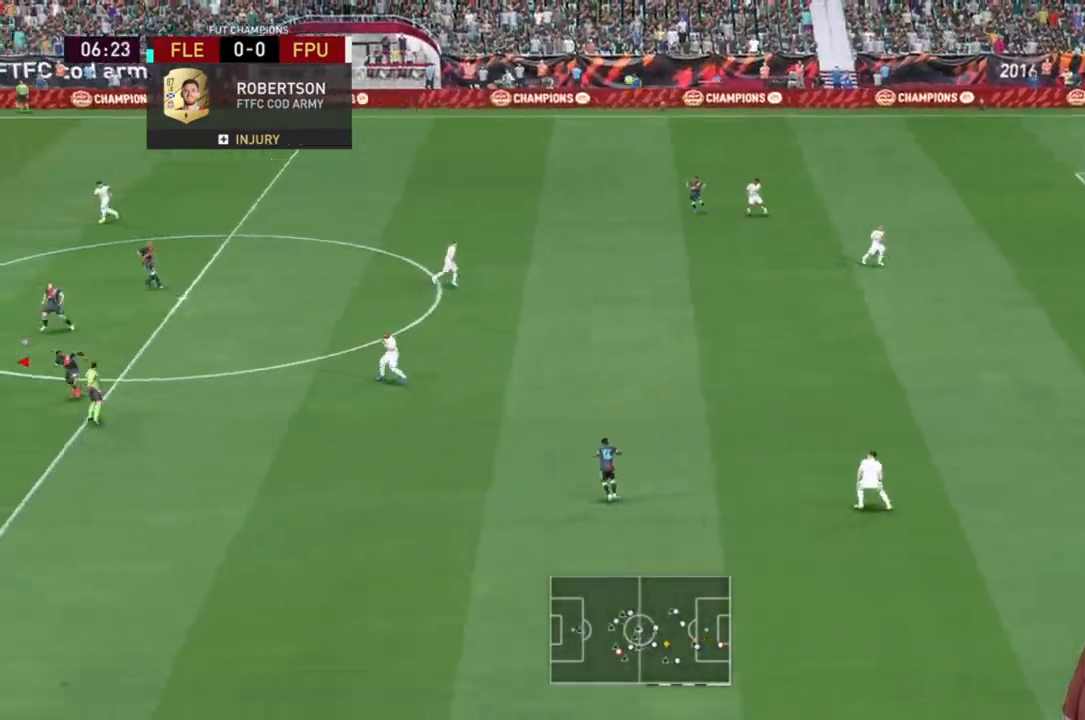
{"buttons": [], "left_stick": "center", "right_stick": "center", "events": []}
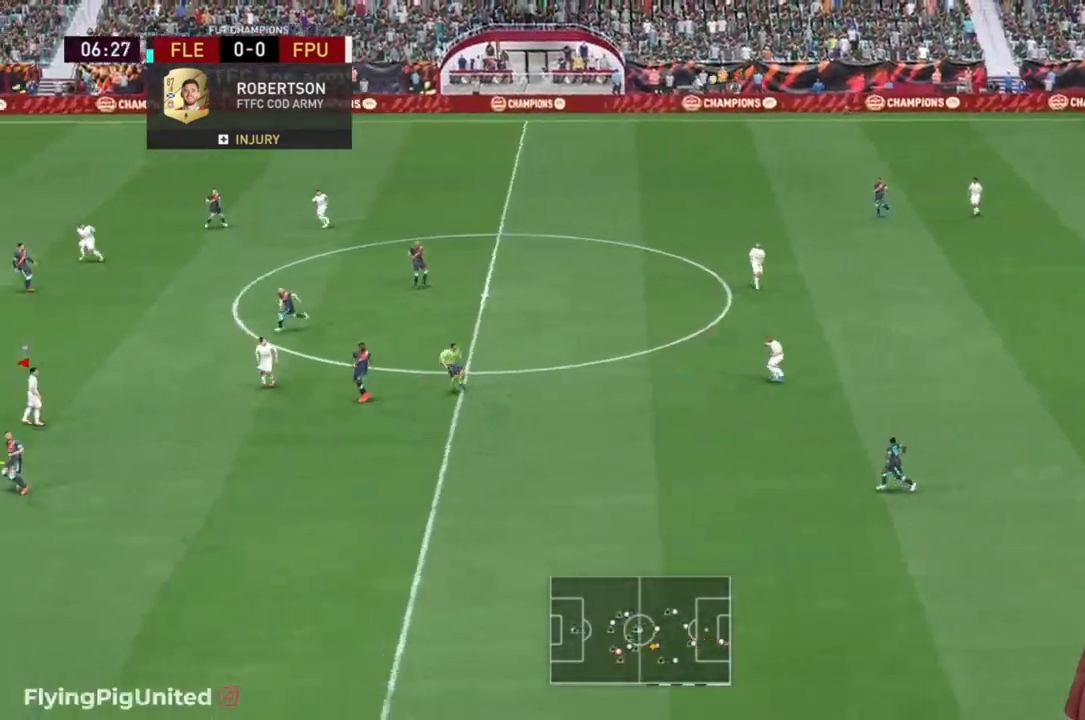
{"buttons": [], "left_stick": "up-right", "right_stick": "center", "events": [[367, "left_stick", "up-right"]]}